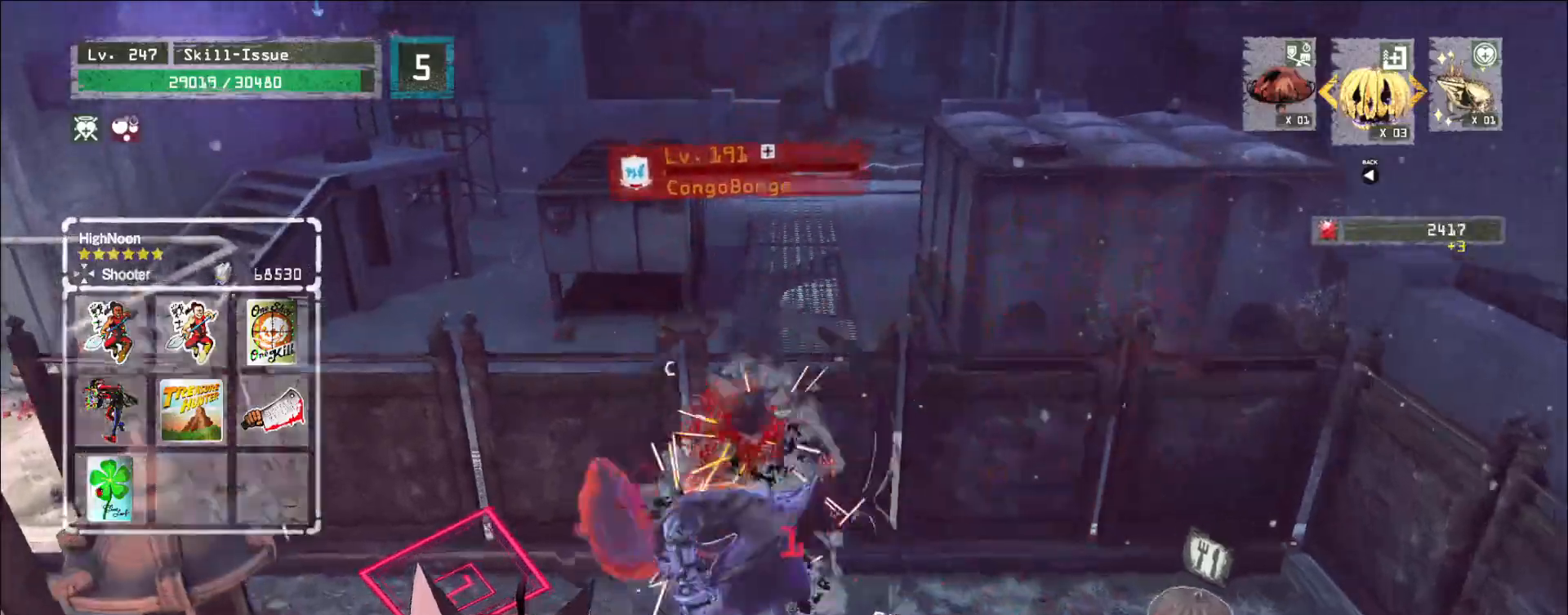
Gameplay with keyboard and mouse; each line is a JSON object with the keys and mouse buttons held at the frame after it. "events" lists presses ("down") and releases ("up") of "1", "2", "3", "4", "5", "a", "alt", "b", "c", "ctrl", "d", "e", "f", "g", "q", "r", "s", "shift", "space", "t", "tab", "v", "w", "x", "z", "mouse_left", "mouse_wheel", "mouse_right", "mouse_mb4" and "mouse_mb5" between this image and that frame as [ms after this image, input, new state], when the widget could be followed in between. "mouse_left", "mouse_wheel", "mouse_right", "mouse_mb4", "mouse_mb5" = the "left", "wheel", "right", "mb4", "mb5" buttons of the "mouse" list. No other keys are recorded. "wheel" means that the mouse wheel is clicked or scrolled. Not read: mouse_move.
{"keys": [], "mouse": [], "events": []}
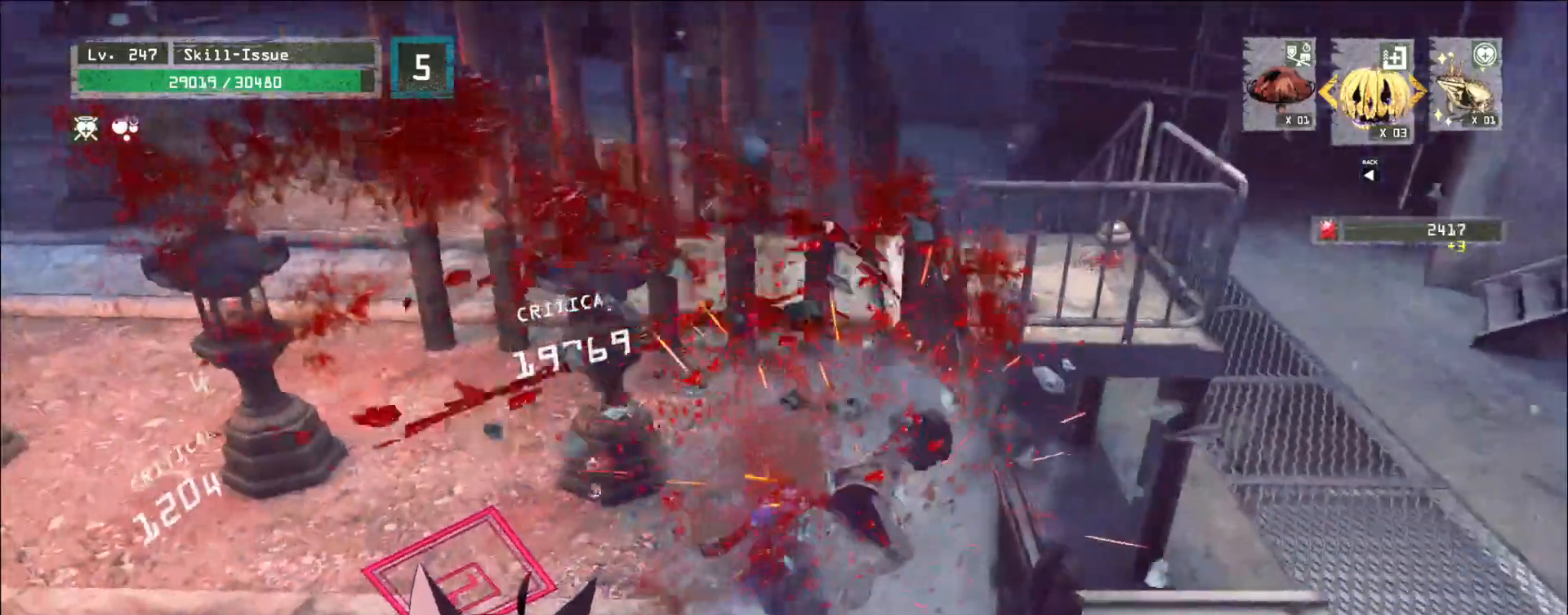
{"keys": [], "mouse": ["wheel"], "events": [[33, "mouse_wheel", "down"]]}
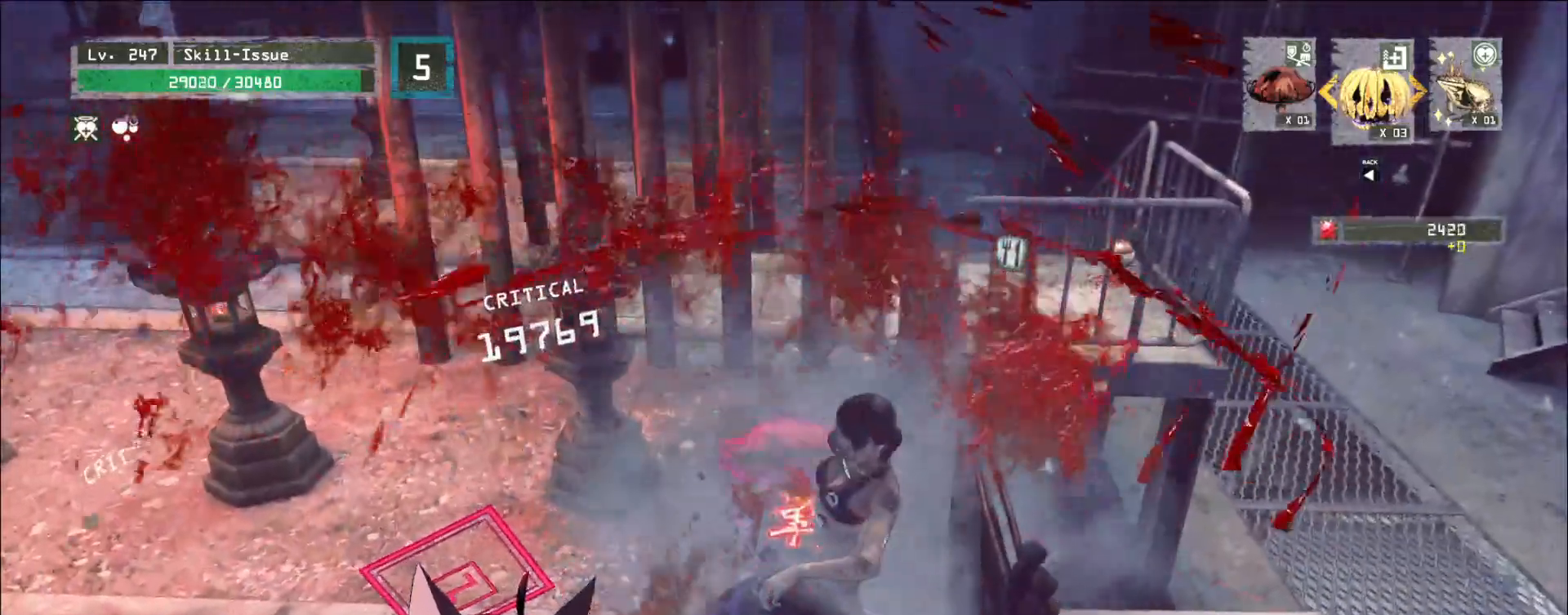
{"keys": ["a"], "mouse": [], "events": [[283, "a", "down"], [333, "mouse_wheel", "up"], [383, "ctrl", "down"], [483, "ctrl", "up"]]}
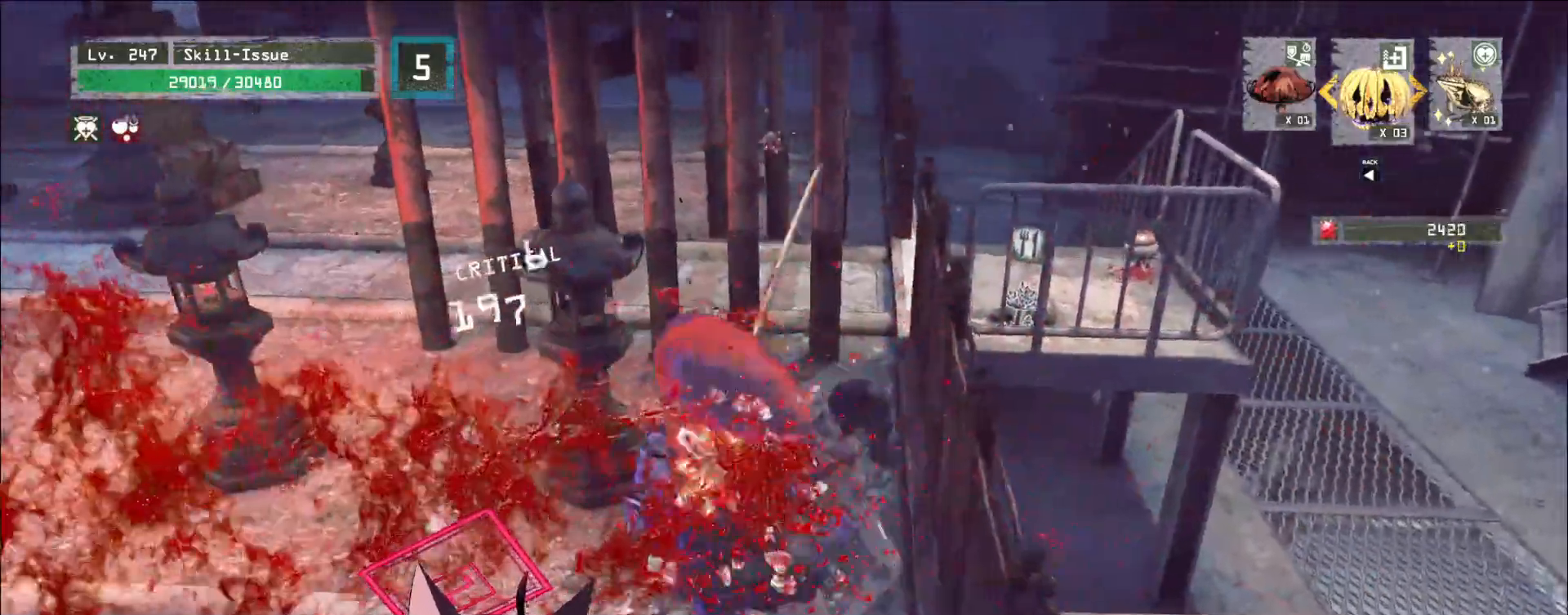
{"keys": [], "mouse": [], "events": [[167, "b", "down"], [200, "a", "up"], [200, "f", "down"], [217, "b", "up"], [283, "f", "up"]]}
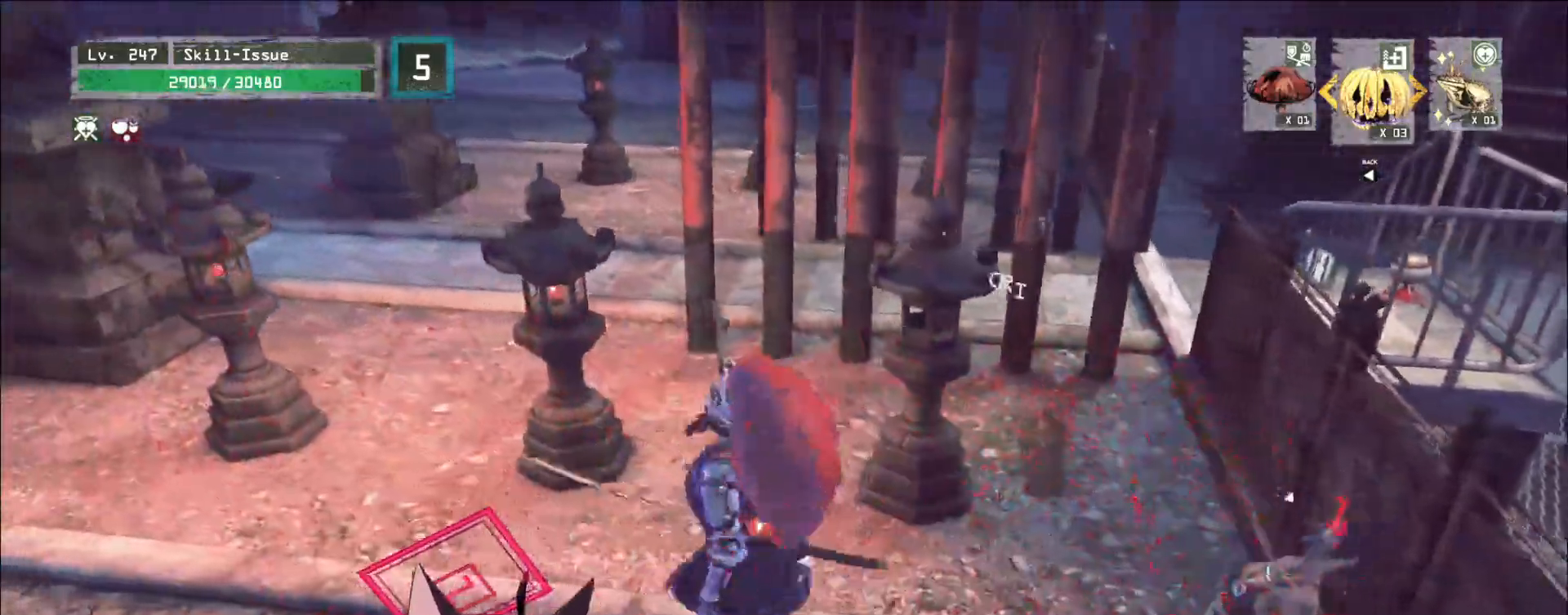
{"keys": [], "mouse": [], "events": []}